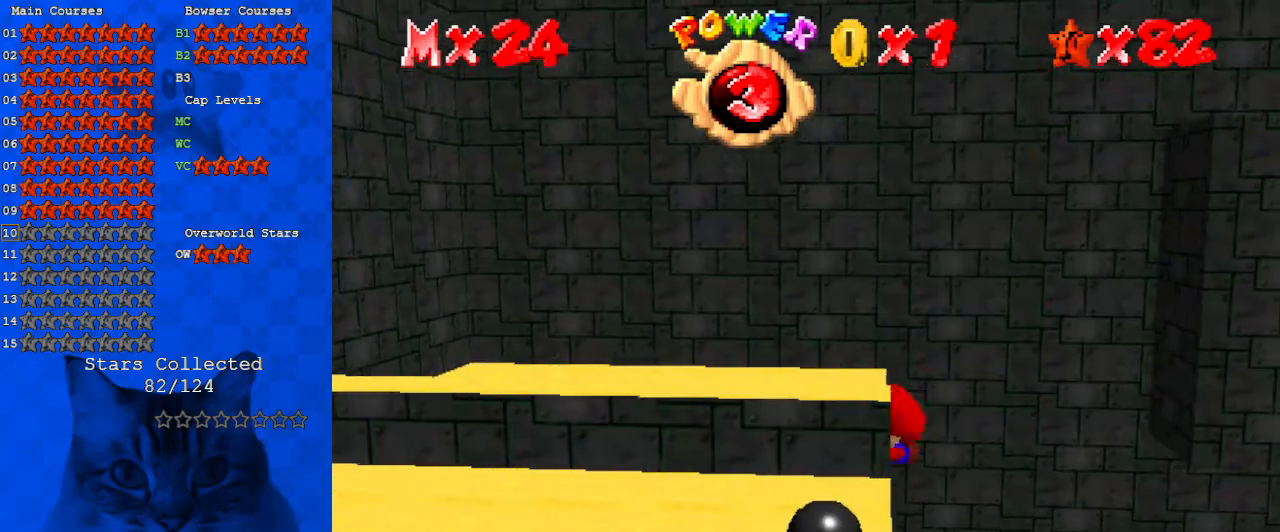
Gameplay with keyboard; each line is a JSON object with the keys held at the frame after it. "events" lists presses ("down") and releases ("up") of "a", "c", "ctrl", "d", "down", "left", "return", "right", "s", "shift", "up", "w", "x" and "y" between this image and that frame as [ms after this image, input, new state], when the widget could be followed in between. No other keys are recorded. Mouse input is not recorded.
{"keys": ["down", "right", "shift"], "events": [[367, "shift", "down"], [400, "down", "down"], [400, "right", "down"]]}
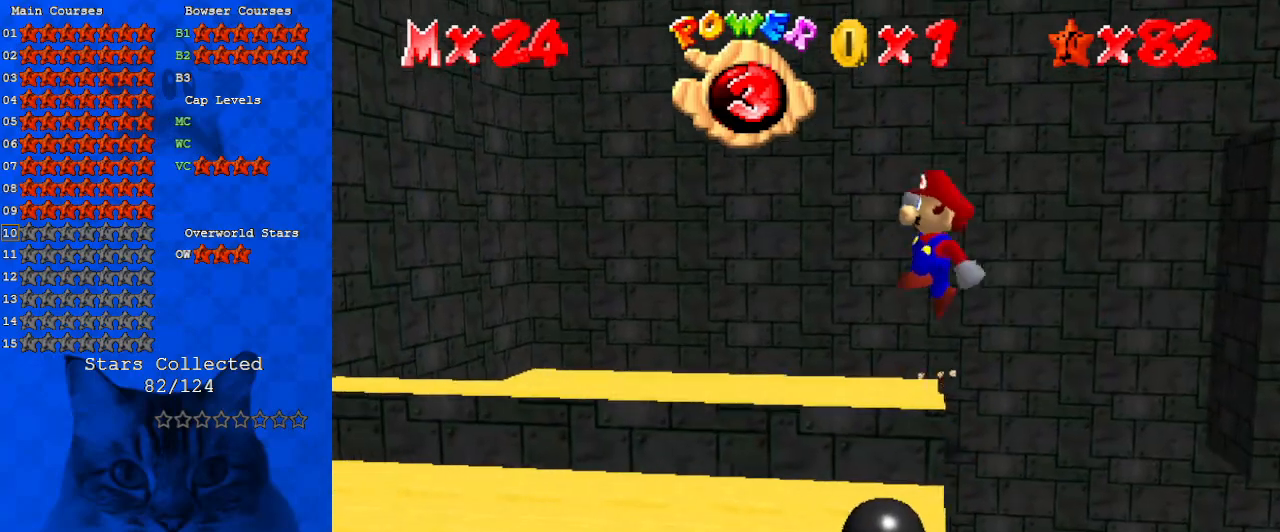
{"keys": ["left", "shift"], "events": [[133, "right", "up"], [333, "down", "up"], [467, "left", "down"]]}
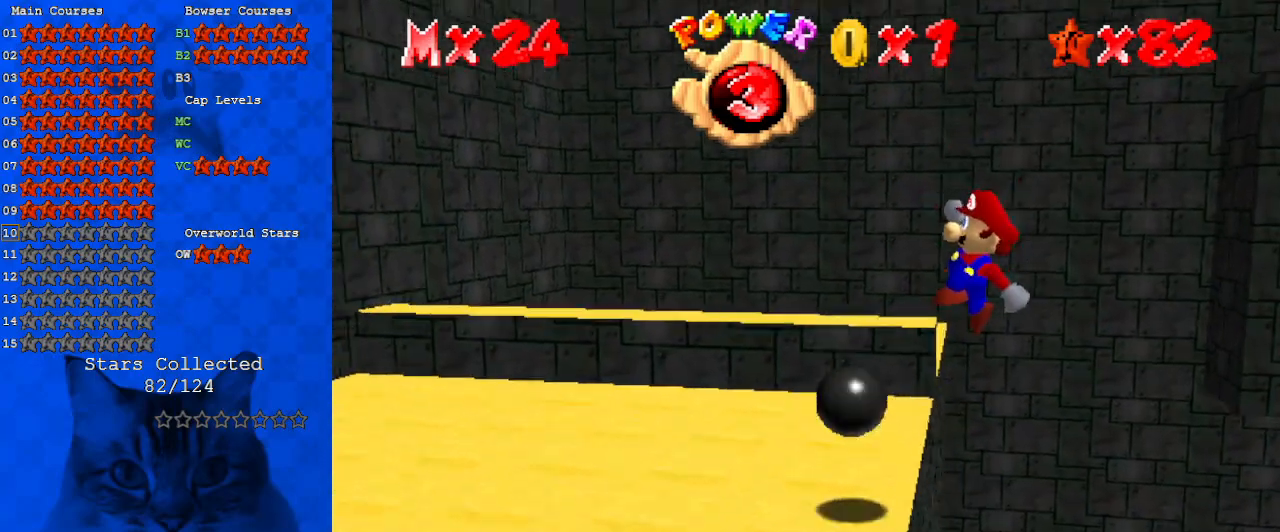
{"keys": ["d"], "events": [[100, "shift", "up"], [333, "left", "up"], [467, "d", "down"]]}
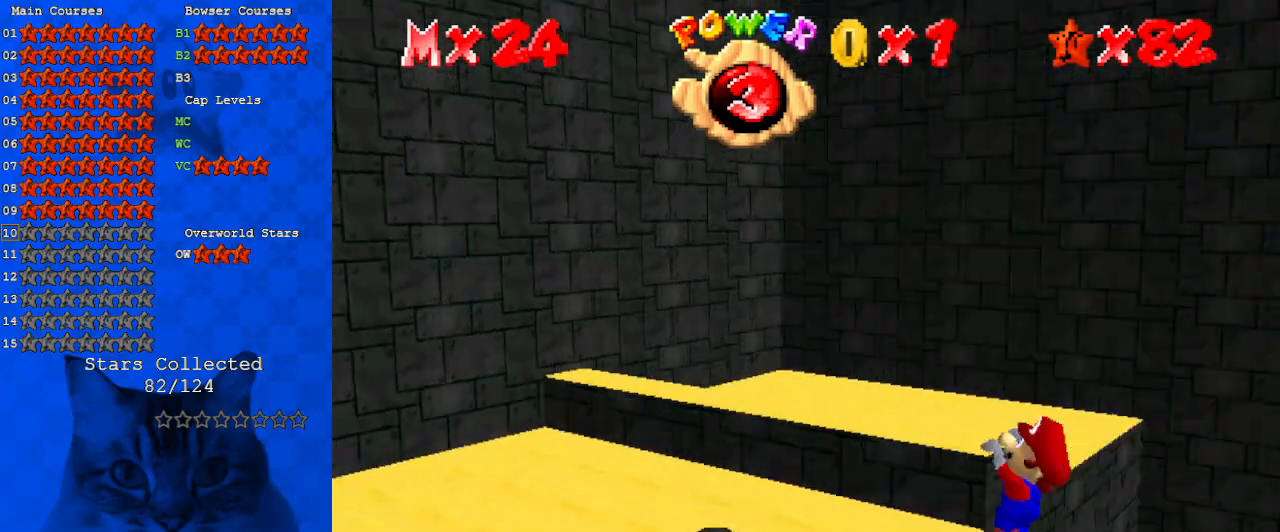
{"keys": [], "events": [[67, "d", "up"], [100, "d", "down"], [267, "d", "up"]]}
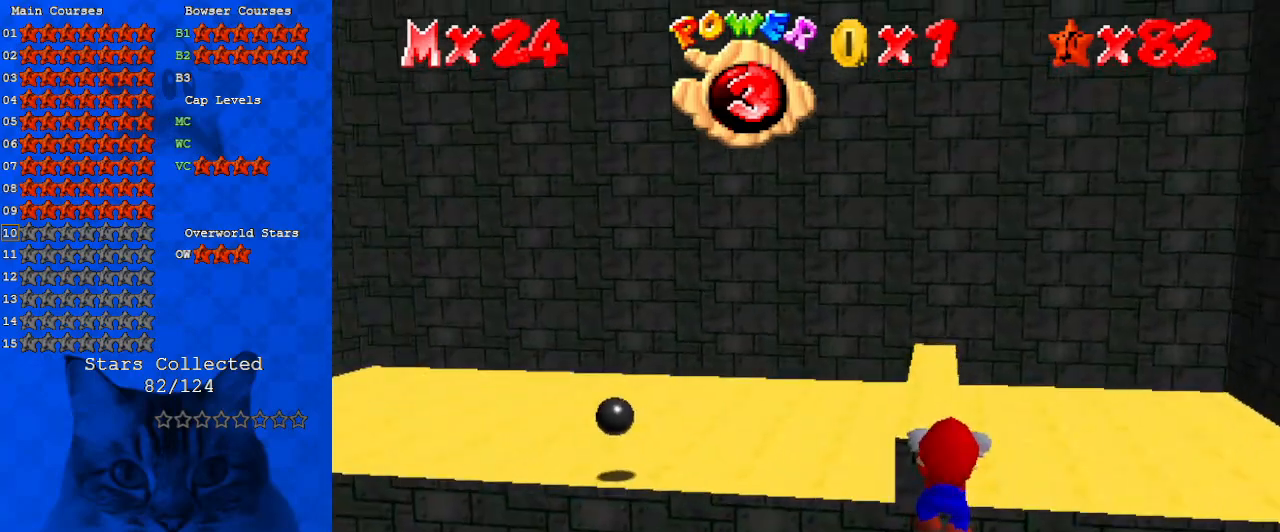
{"keys": [], "events": [[200, "d", "down"], [300, "d", "up"], [367, "d", "down"], [433, "d", "up"]]}
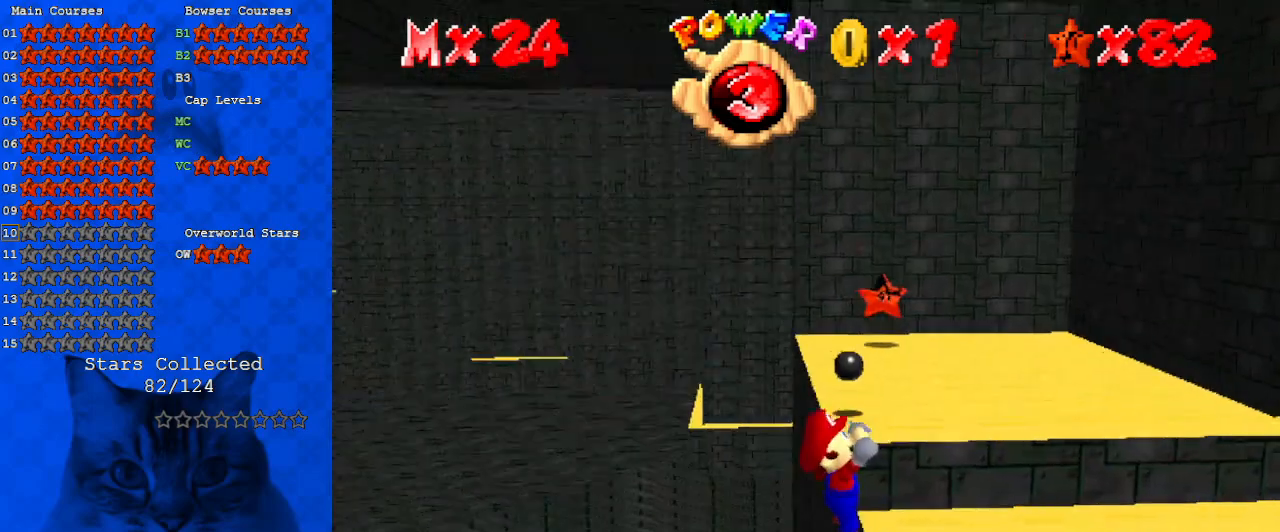
{"keys": ["return"], "events": [[467, "return", "down"]]}
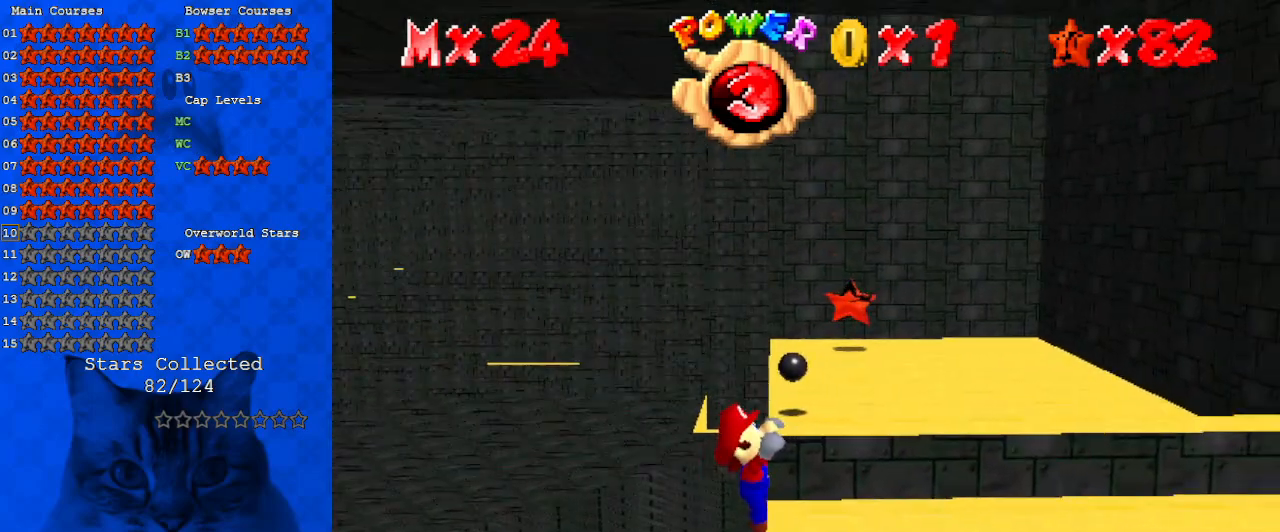
{"keys": [], "events": [[100, "return", "up"], [333, "return", "down"], [433, "return", "up"]]}
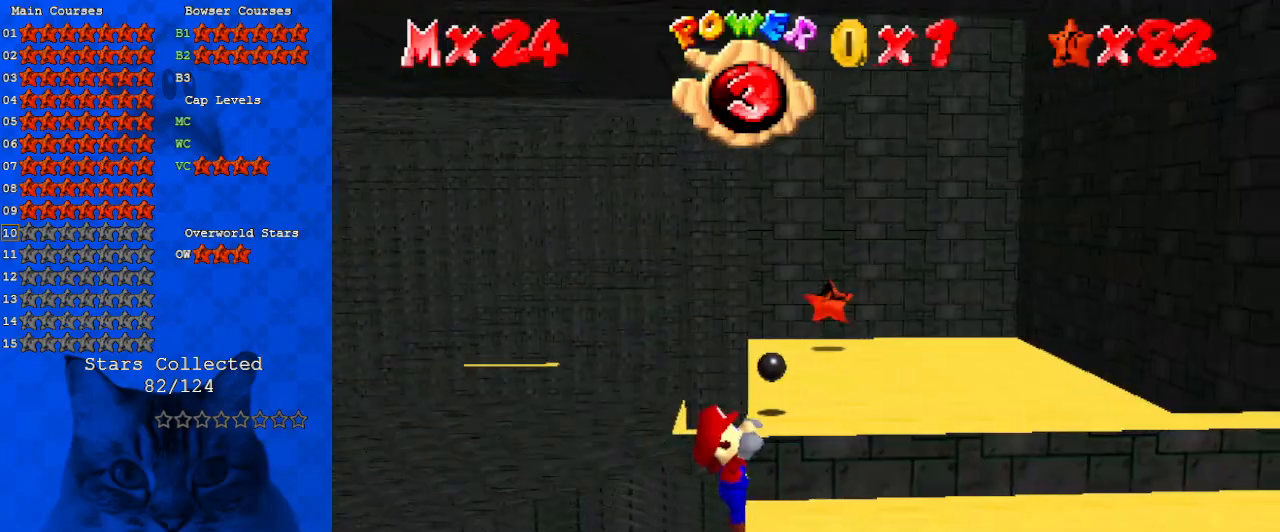
{"keys": ["return"], "events": [[33, "return", "down"], [167, "return", "up"], [300, "return", "down"], [333, "return", "up"], [433, "return", "down"]]}
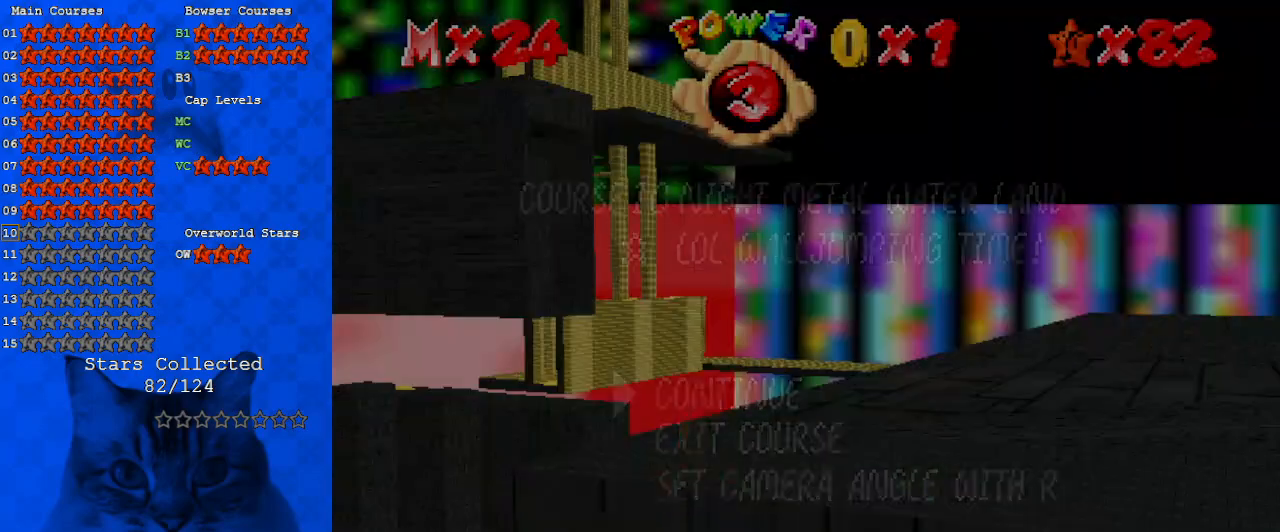
{"keys": [], "events": [[33, "return", "up"], [267, "return", "down"], [300, "return", "up"], [400, "return", "down"], [500, "return", "up"]]}
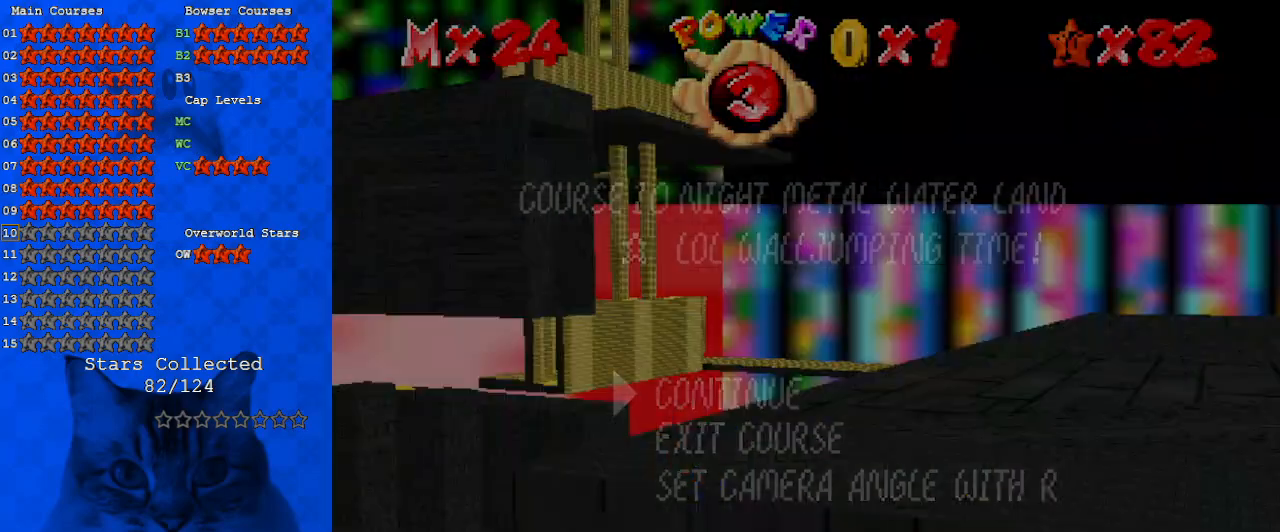
{"keys": [], "events": [[233, "return", "down"], [333, "return", "up"], [367, "return", "down"], [467, "return", "up"]]}
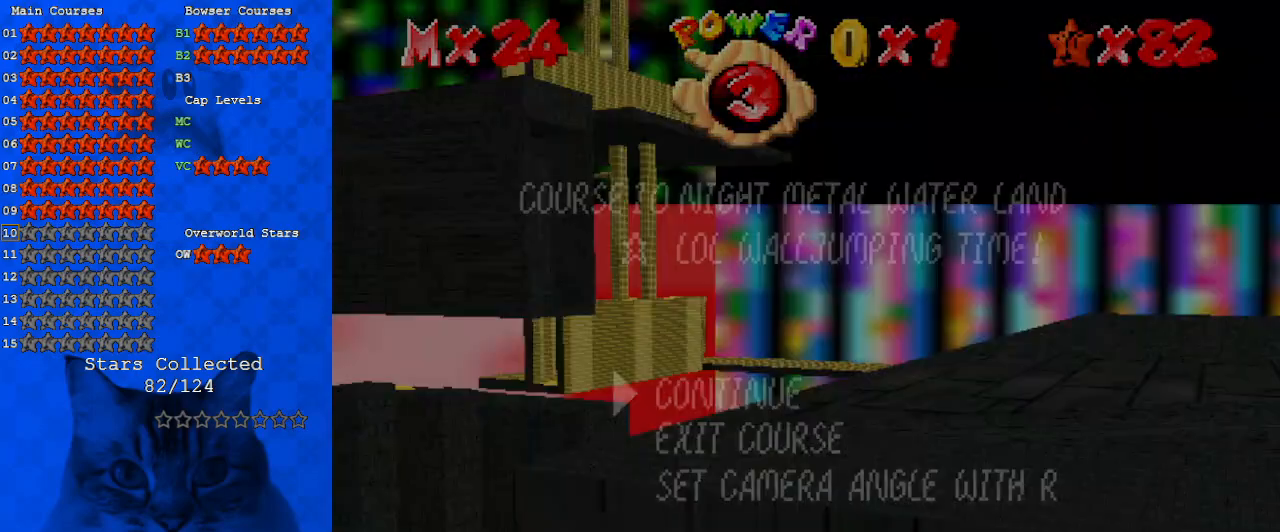
{"keys": [], "events": [[233, "return", "down"], [367, "return", "up"]]}
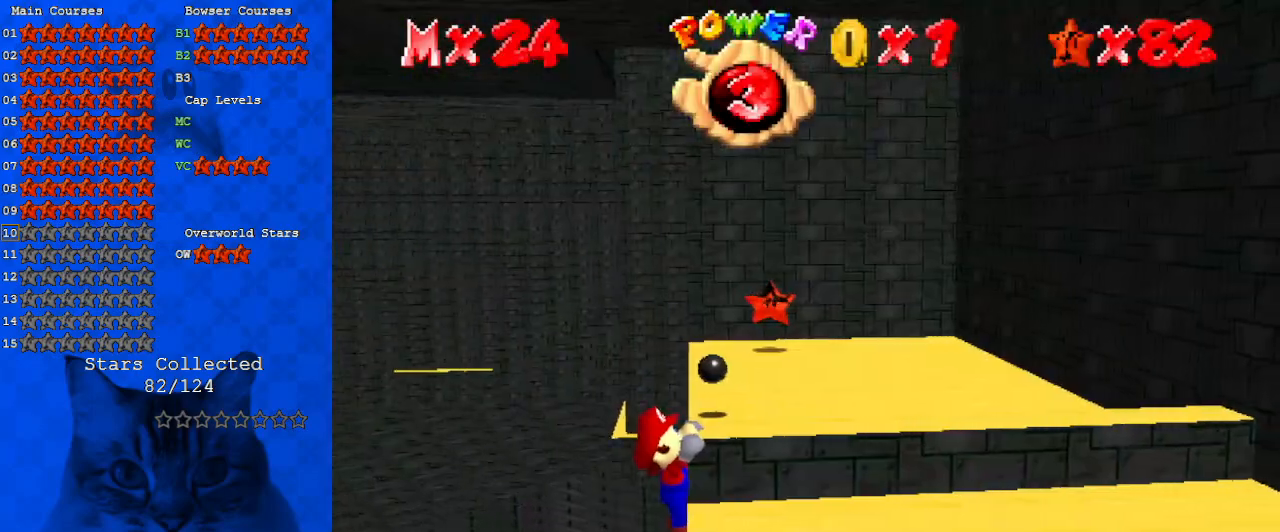
{"keys": [], "events": []}
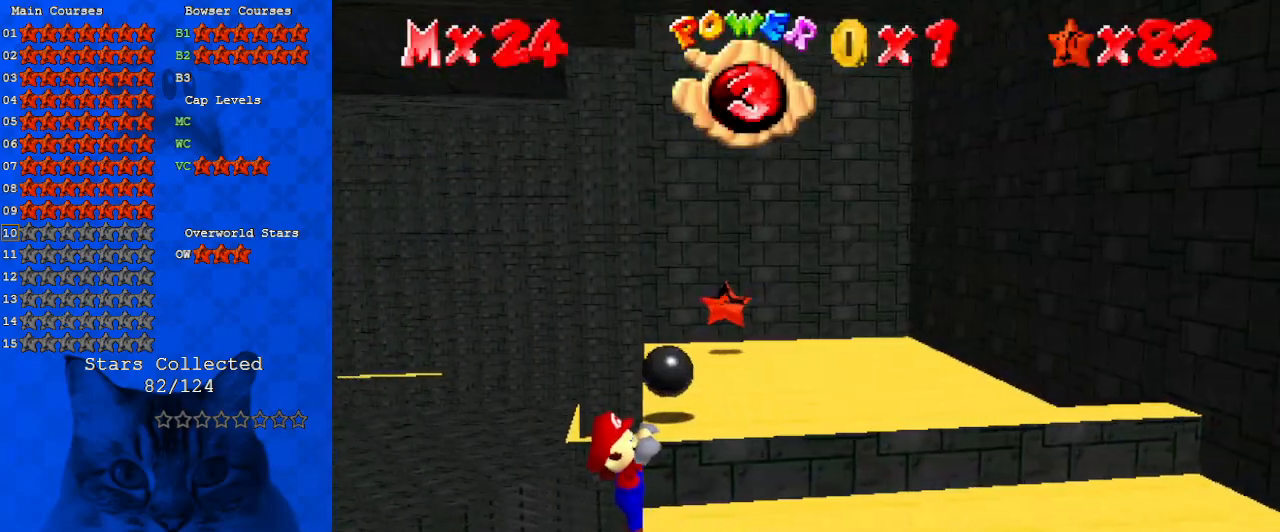
{"keys": ["return"], "events": [[133, "return", "down"], [233, "return", "up"], [467, "return", "down"]]}
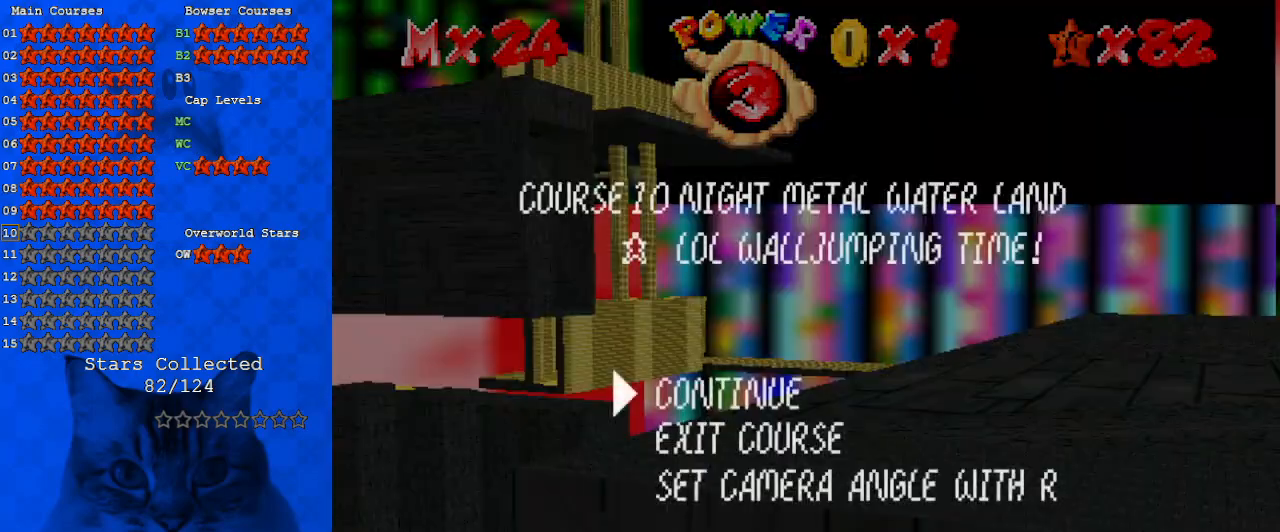
{"keys": [], "events": [[33, "return", "up"], [100, "return", "down"], [133, "return", "up"], [433, "return", "down"], [500, "return", "up"]]}
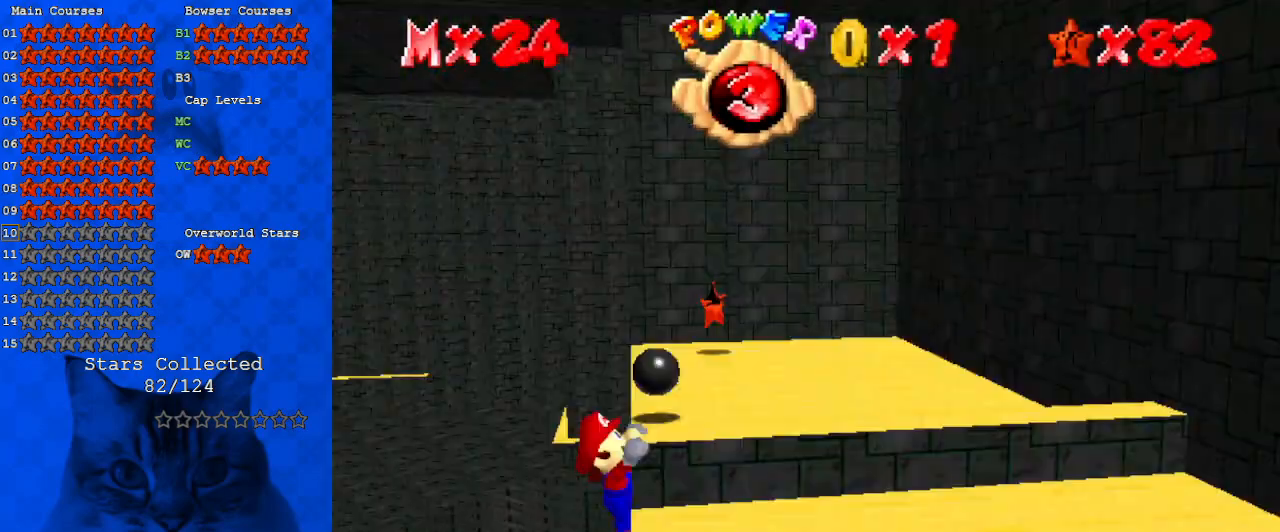
{"keys": [], "events": [[67, "return", "down"], [100, "return", "up"]]}
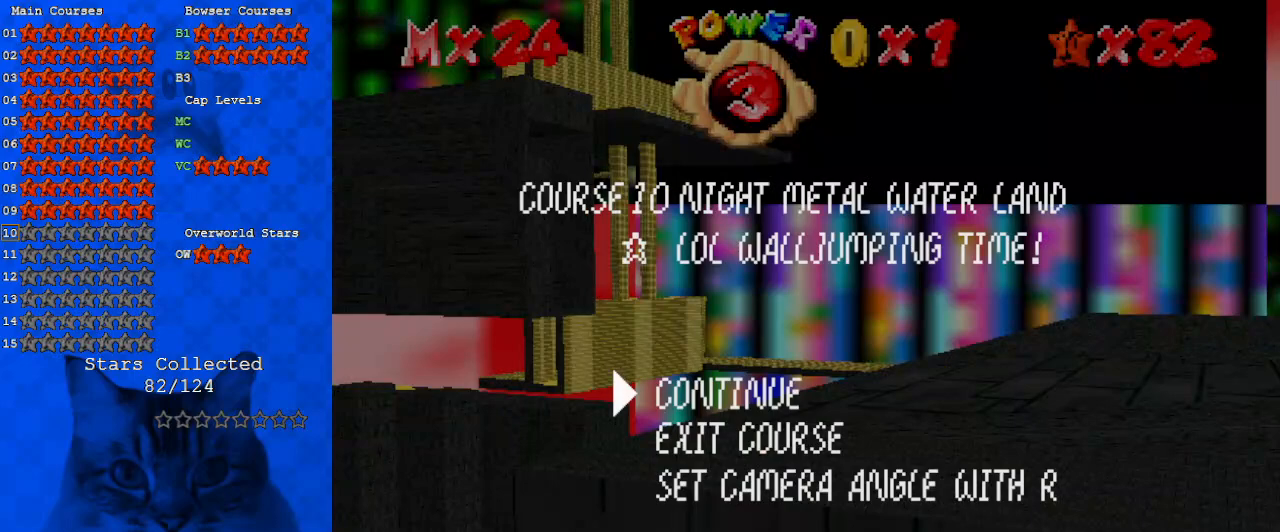
{"keys": [], "events": [[33, "return", "down"], [67, "return", "up"], [100, "return", "down"], [200, "return", "up"]]}
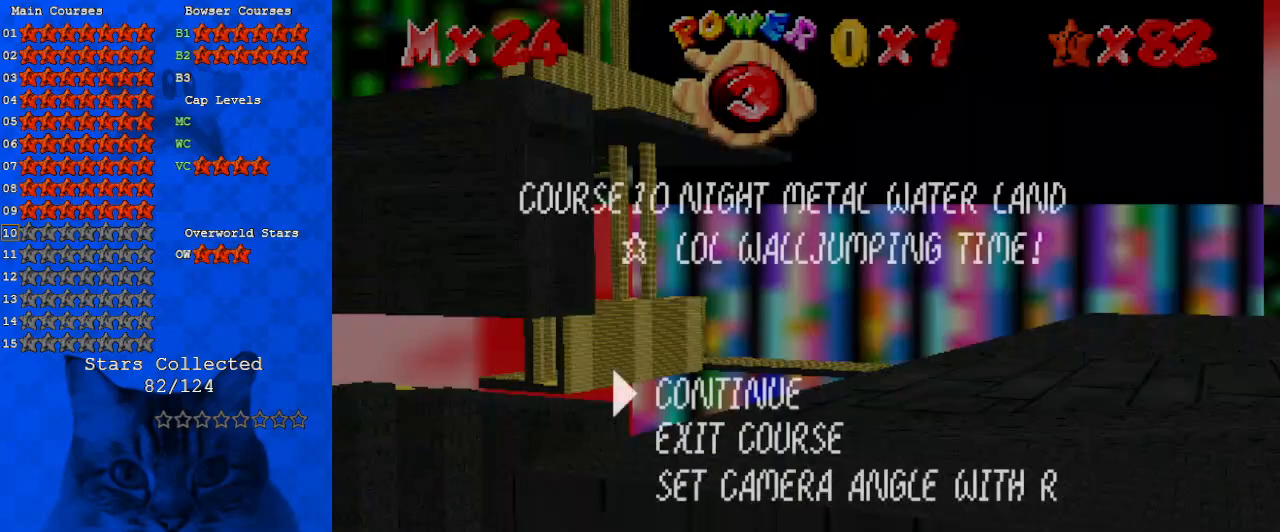
{"keys": [], "events": [[33, "return", "down"], [133, "return", "up"], [167, "return", "down"], [233, "return", "up"]]}
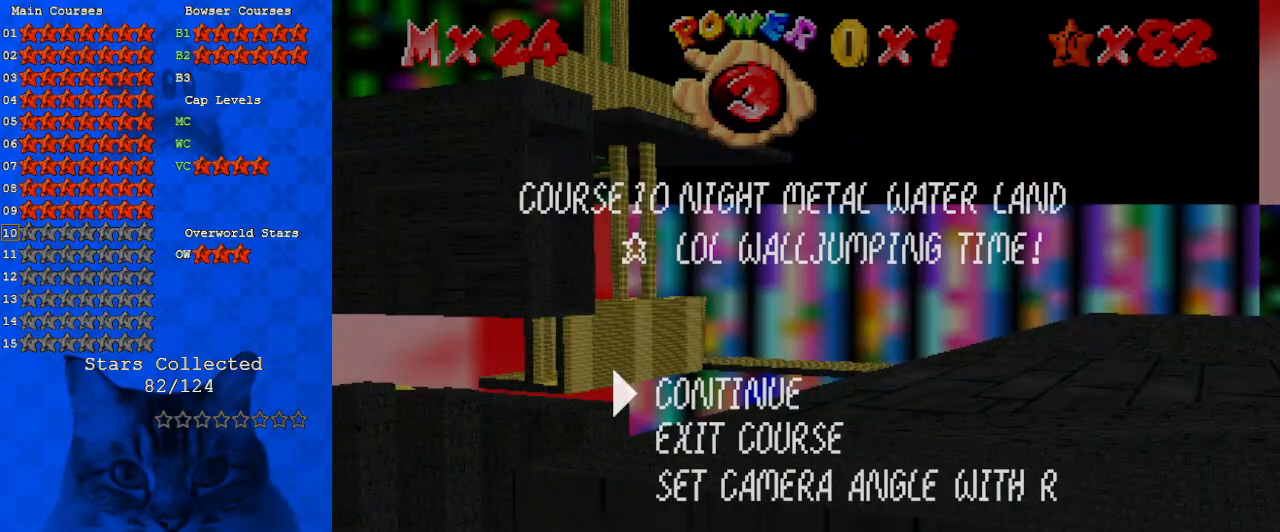
{"keys": [], "events": [[233, "return", "down"], [267, "return", "up"], [333, "return", "down"], [400, "return", "up"]]}
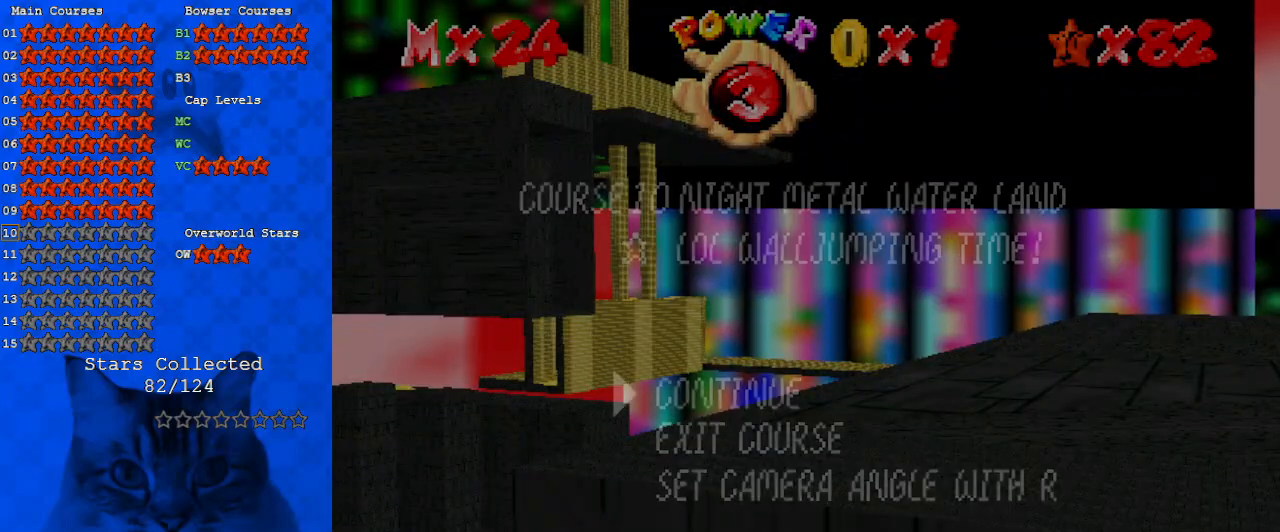
{"keys": ["return"], "events": [[367, "return", "down"], [433, "return", "up"], [467, "return", "down"]]}
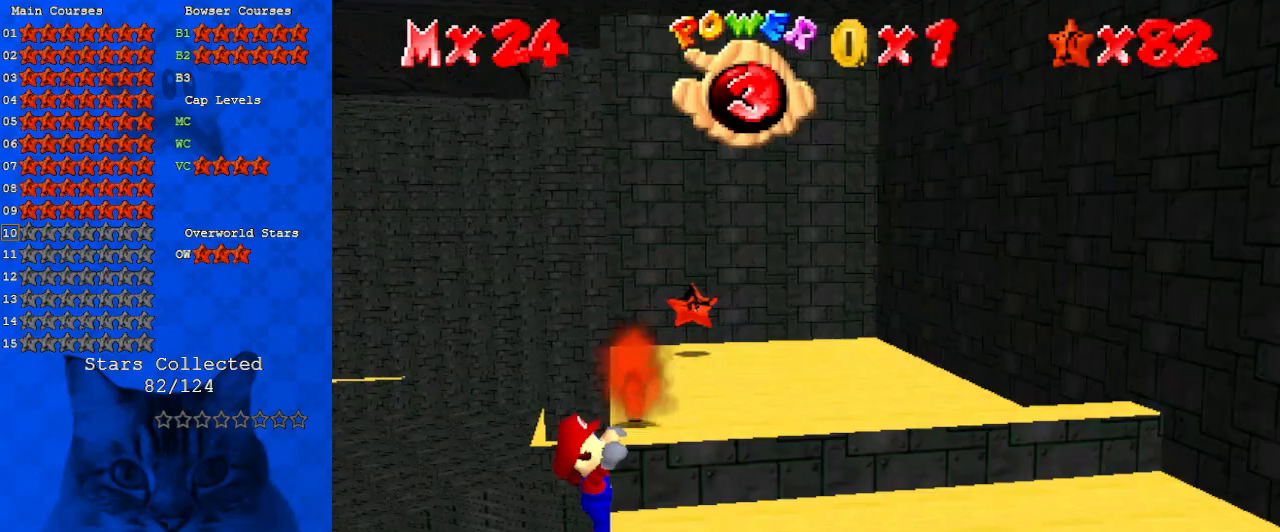
{"keys": ["return"], "events": [[67, "return", "up"], [333, "return", "down"], [400, "return", "up"], [433, "return", "down"]]}
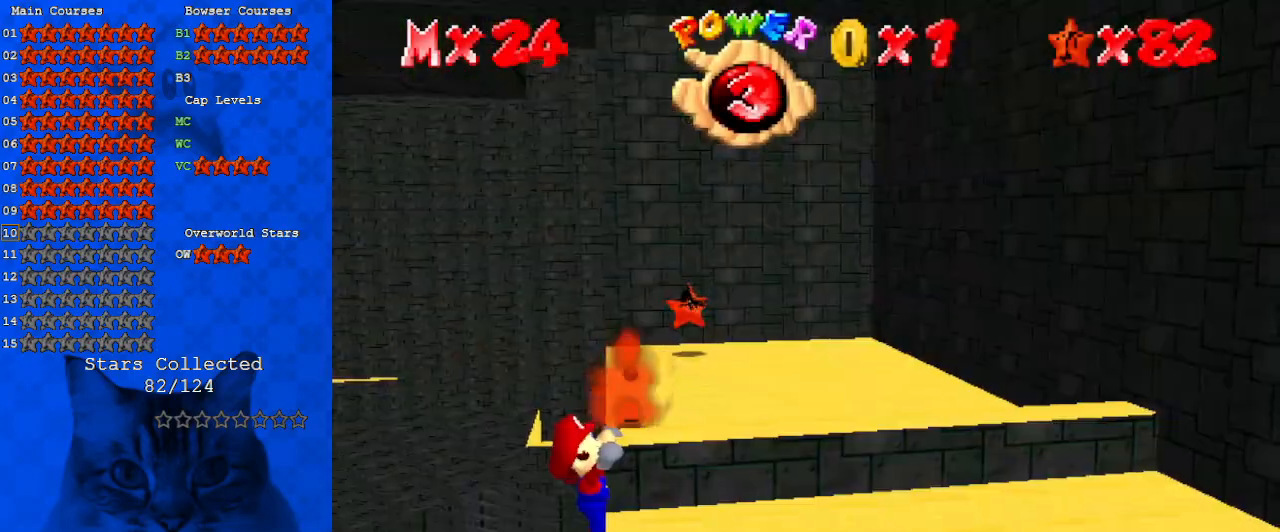
{"keys": [], "events": [[33, "return", "up"]]}
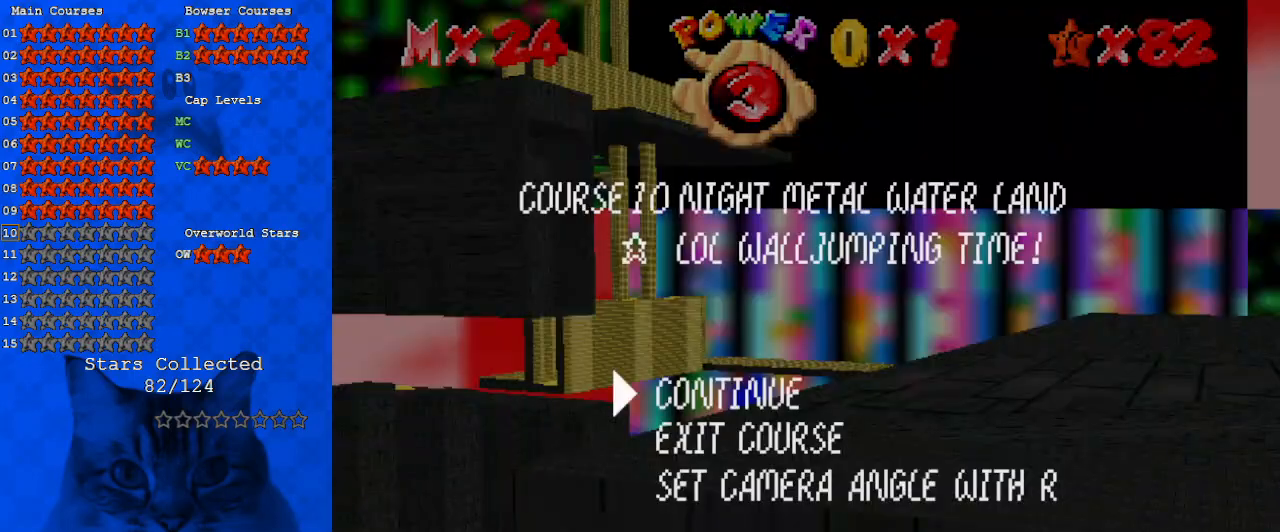
{"keys": [], "events": []}
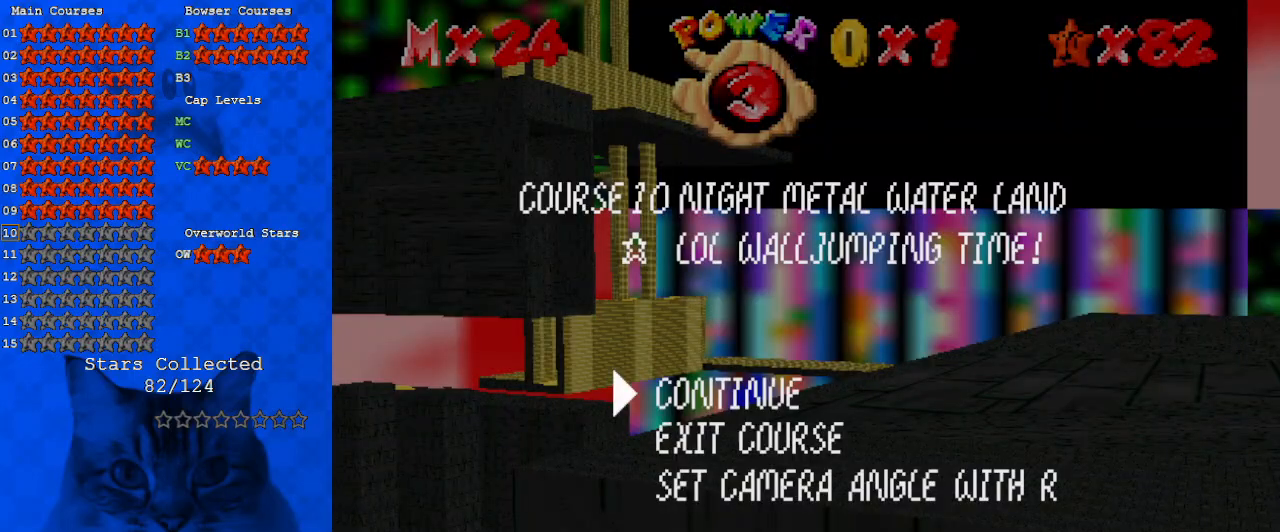
{"keys": ["right"], "events": [[100, "right", "down"]]}
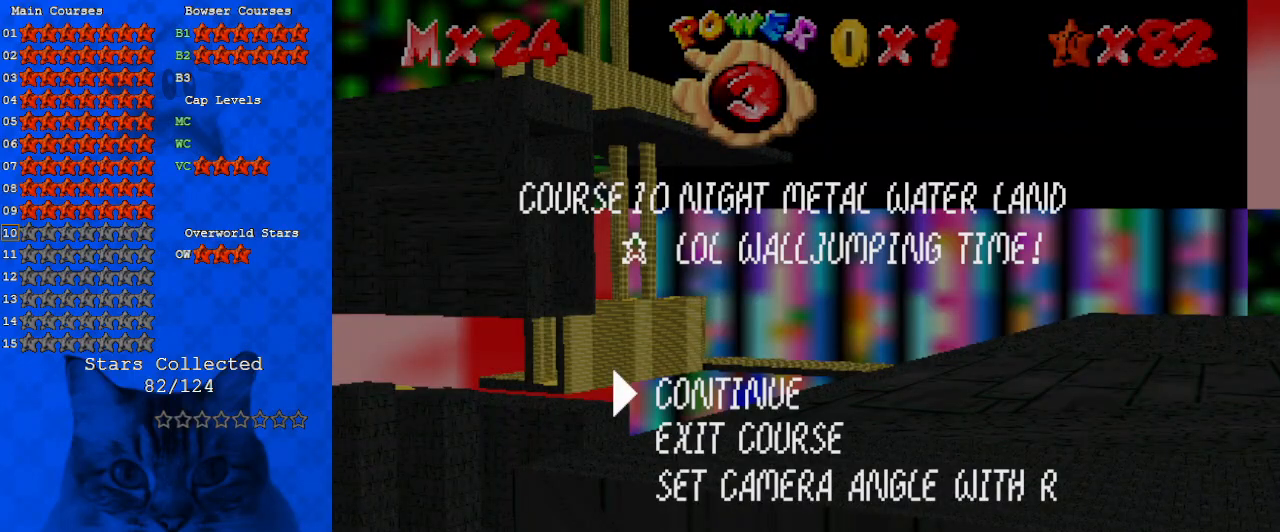
{"keys": [], "events": [[100, "return", "down"], [200, "return", "up"], [500, "right", "up"]]}
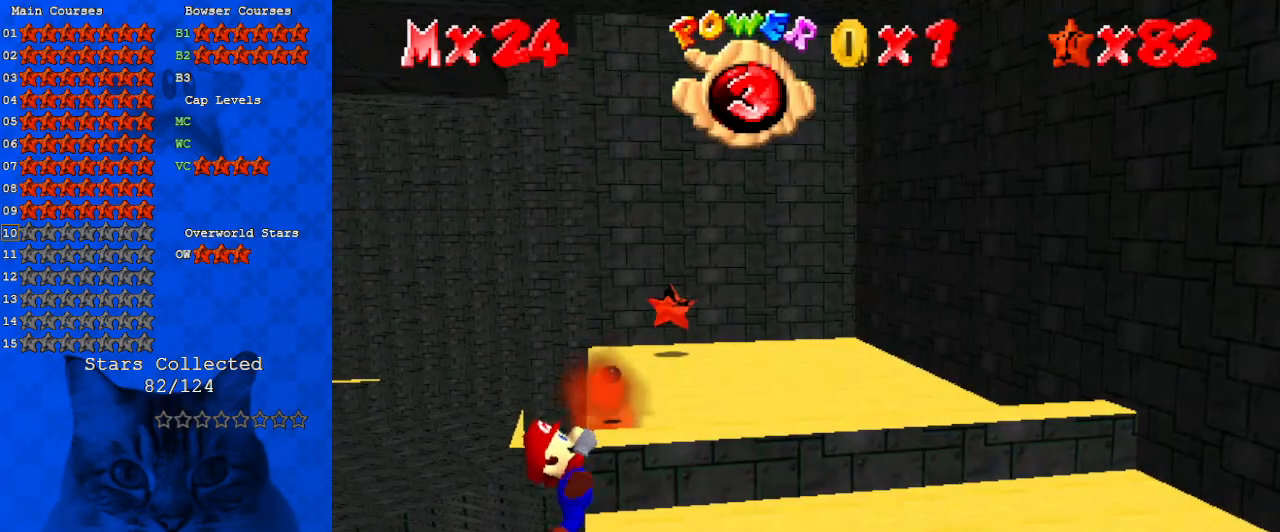
{"keys": [], "events": []}
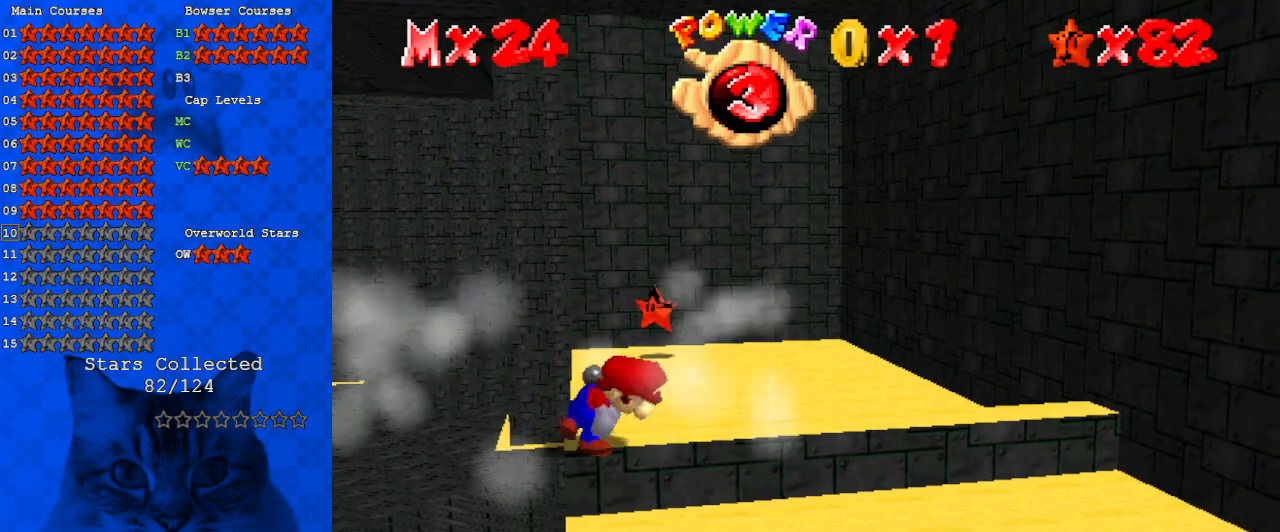
{"keys": ["shift", "up"], "events": [[200, "shift", "down"], [233, "left", "down"], [233, "up", "down"], [467, "left", "up"]]}
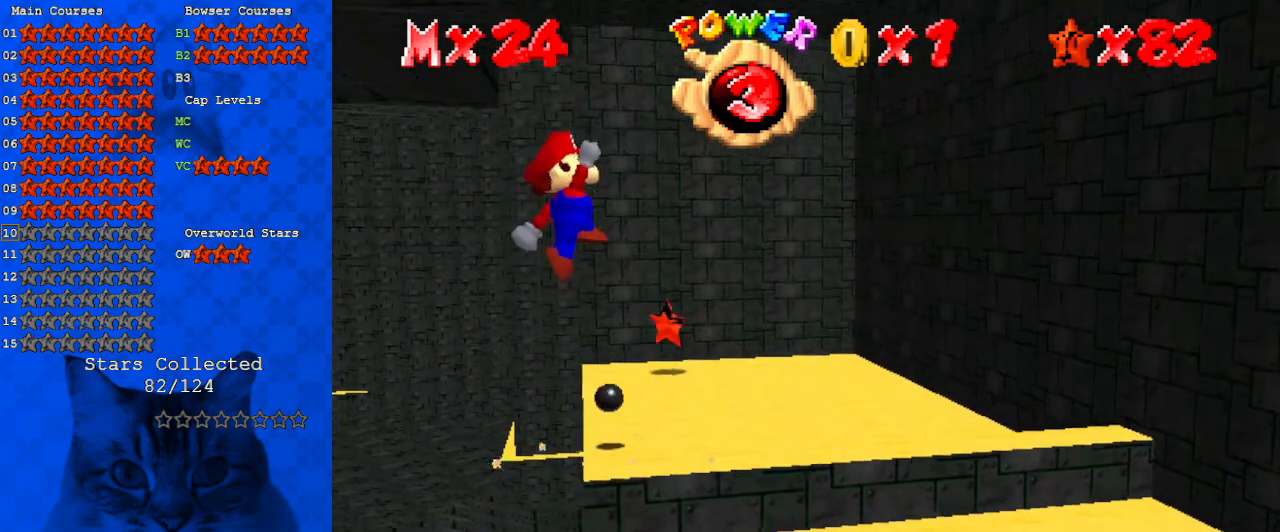
{"keys": ["right", "shift", "up"], "events": [[333, "right", "down"]]}
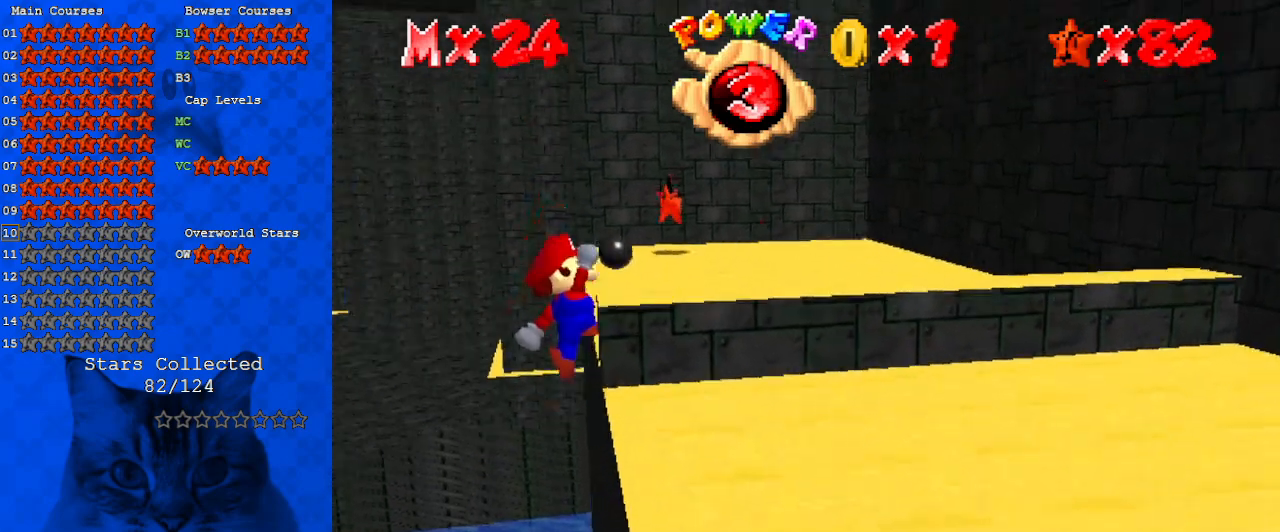
{"keys": [], "events": [[67, "shift", "up"], [133, "up", "up"], [500, "right", "up"]]}
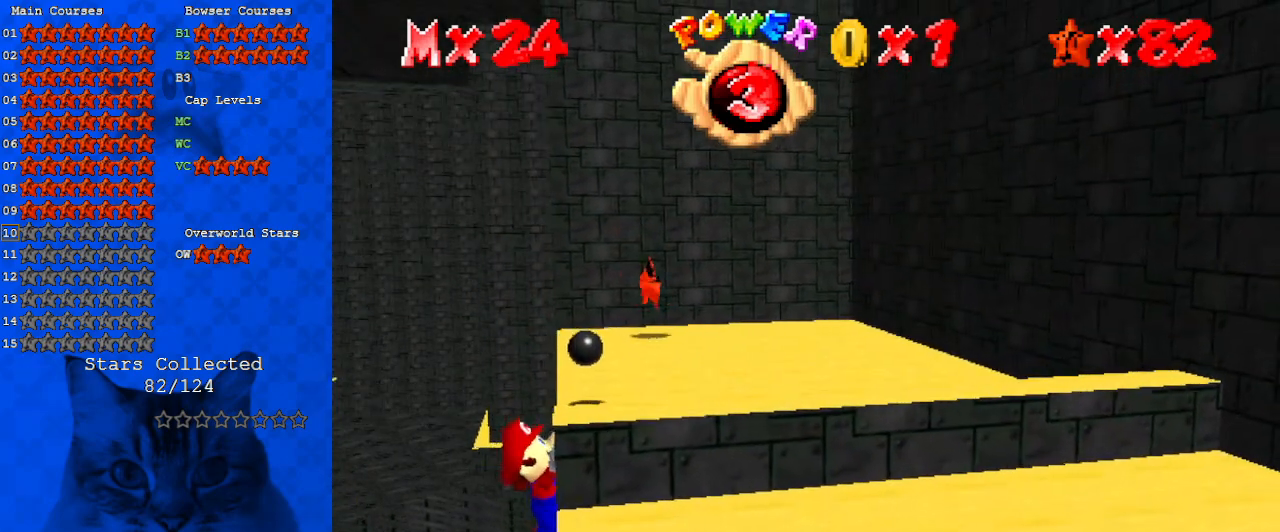
{"keys": [], "events": []}